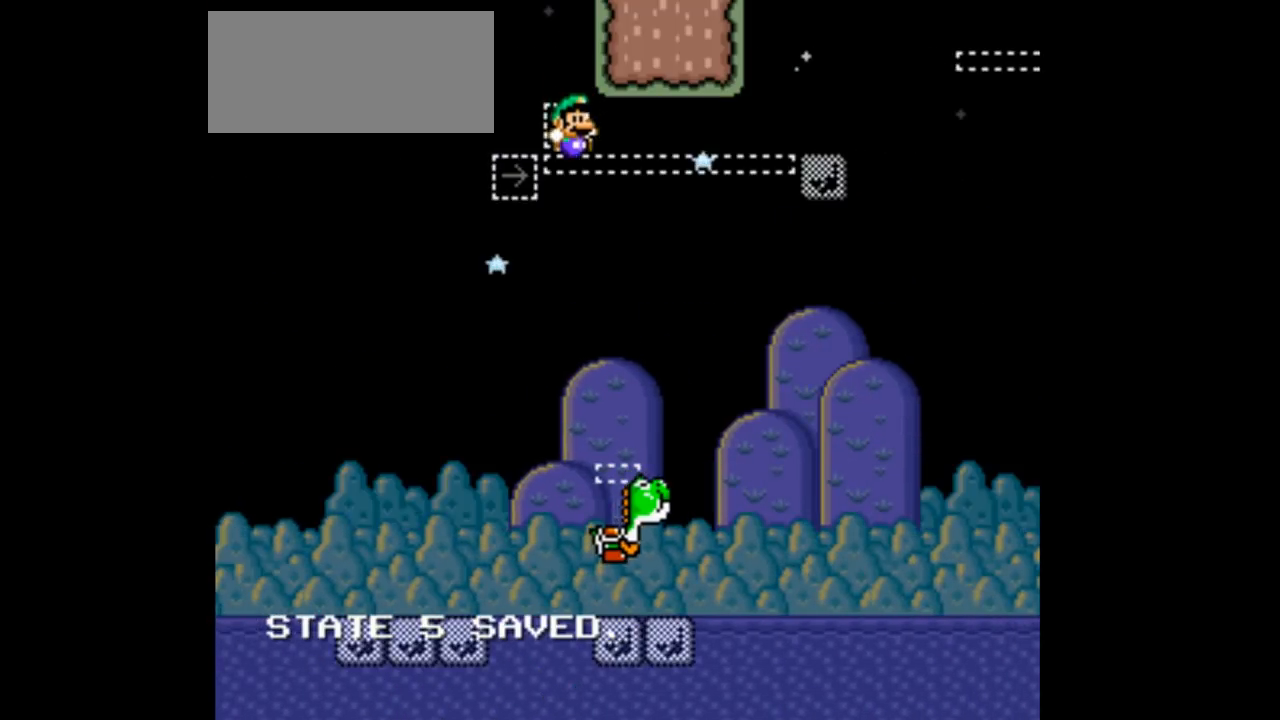
Gameplay with a controller (Nintendo layout); each line is a JSON object with the inputs held at the frame after it. "events" lists button and stick changes between this image and that frame as [ms after this image, input, new state], when the widget could be followed in between. Not read: L3 R1 R3.
{"buttons": ["A", "B", "Y", "DPAD_RIGHT"], "events": [[33, "DPAD_RIGHT", "down"], [333, "B", "down"], [467, "A", "down"]]}
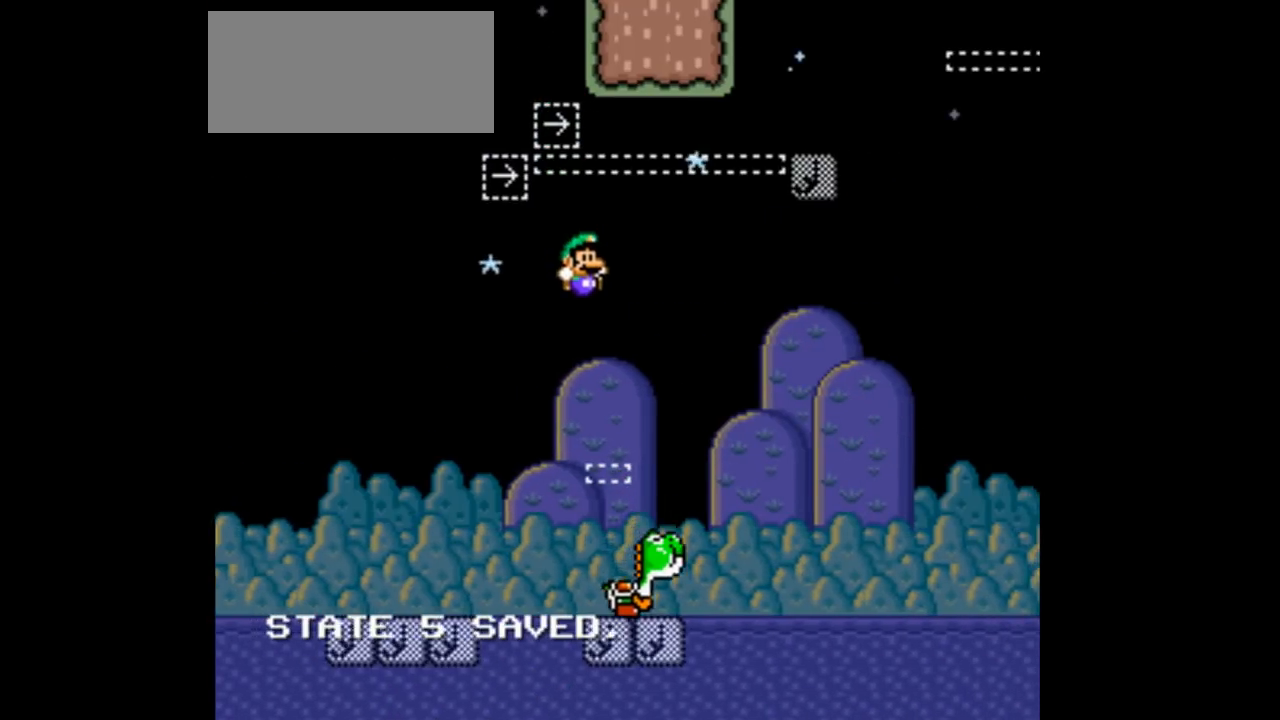
{"buttons": ["B", "Y", "DPAD_RIGHT"], "events": [[233, "A", "up"]]}
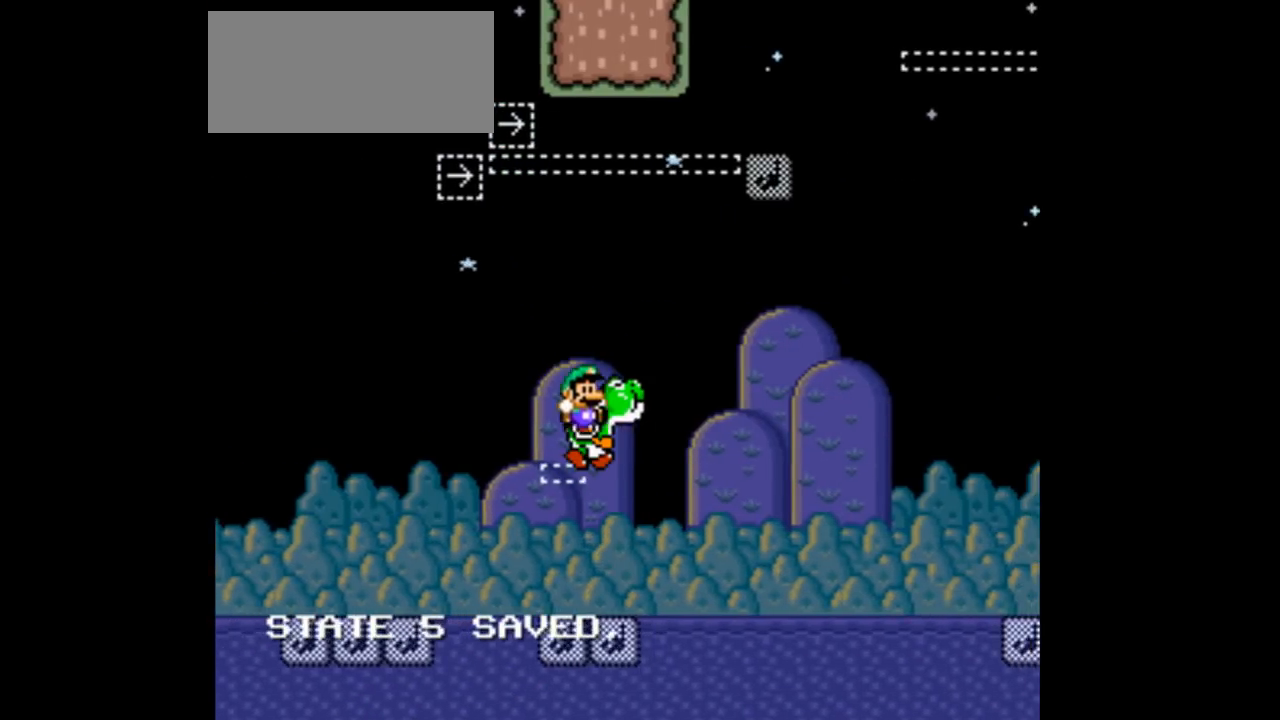
{"buttons": ["Y", "DPAD_RIGHT"], "events": [[400, "B", "up"]]}
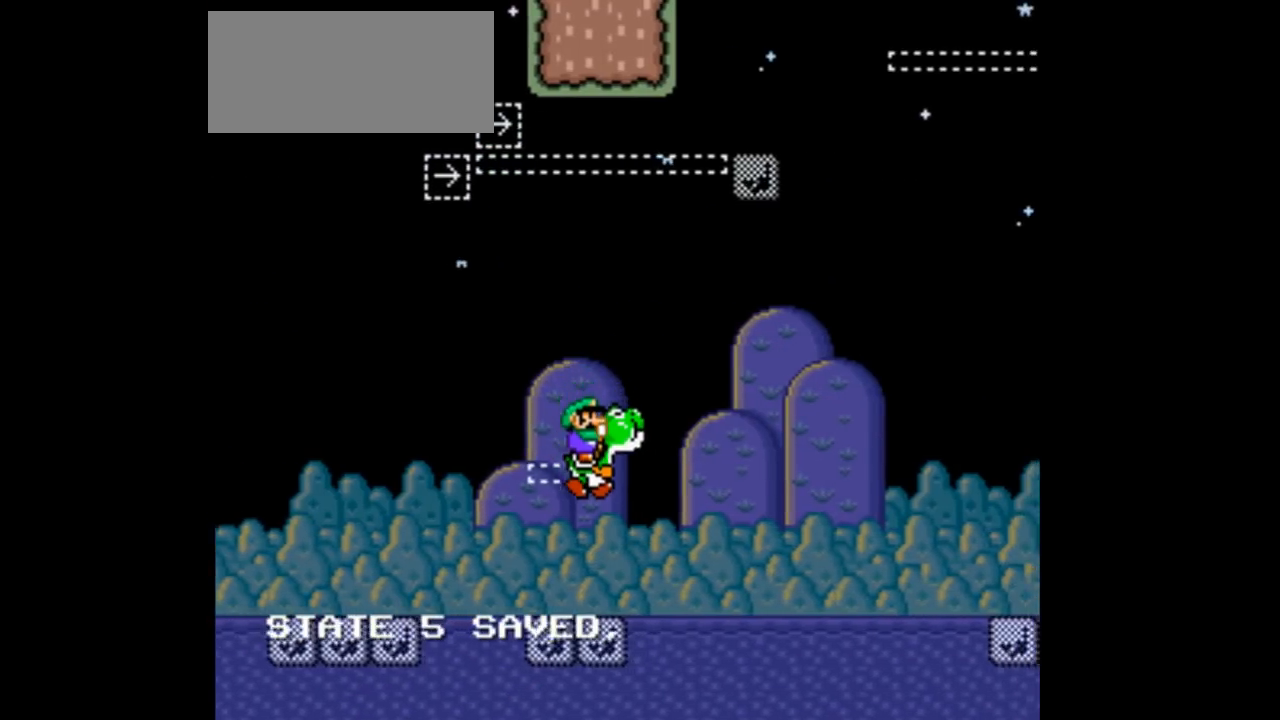
{"buttons": ["Y", "DPAD_RIGHT"], "events": []}
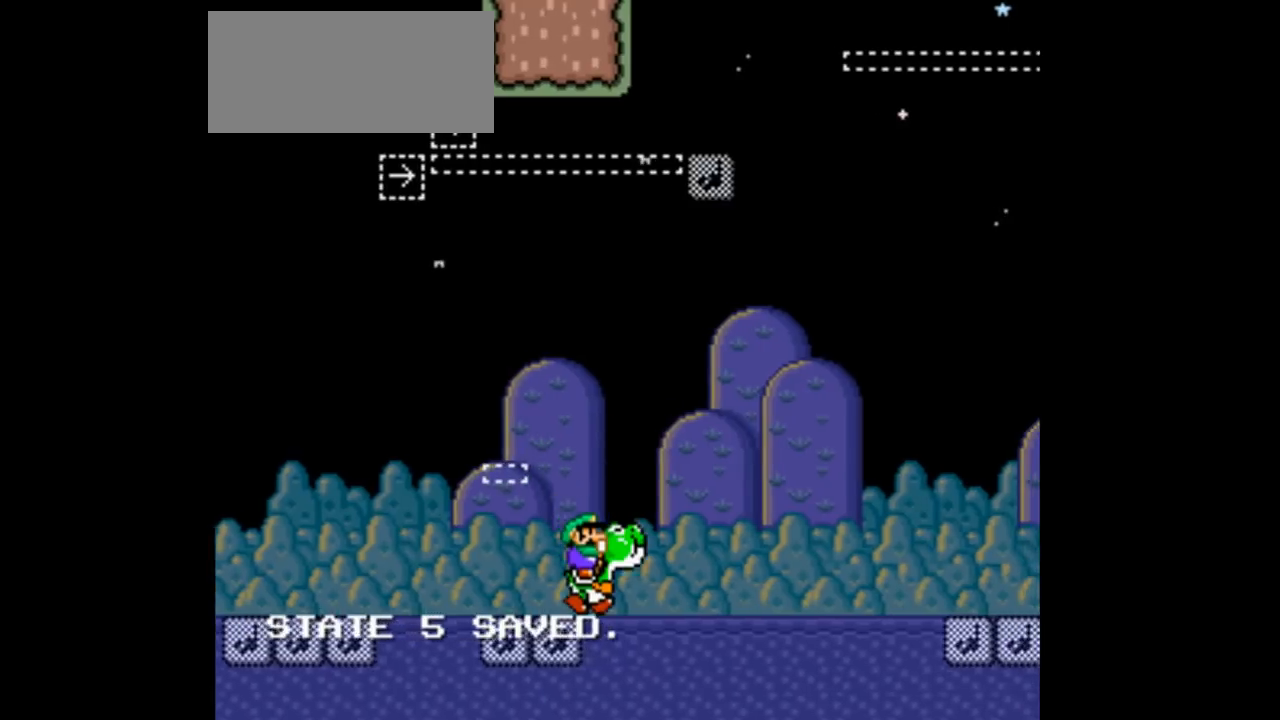
{"buttons": ["Y"], "events": [[500, "DPAD_RIGHT", "up"]]}
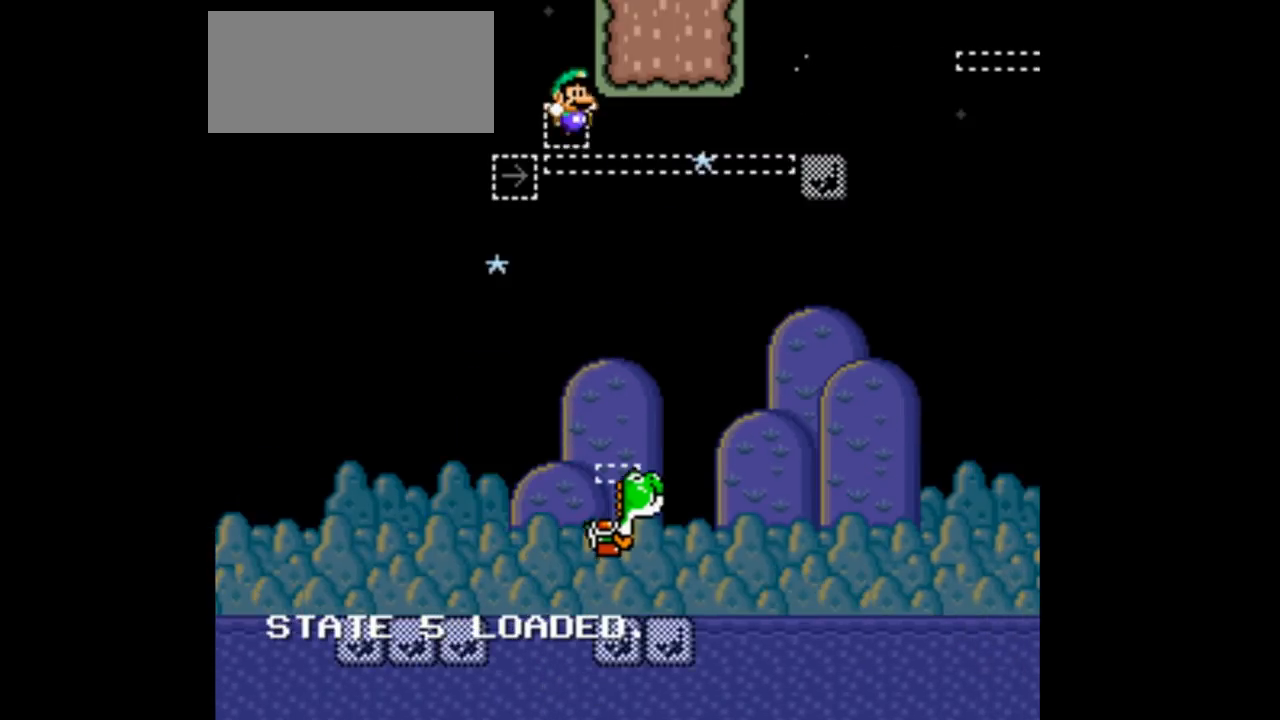
{"buttons": ["Y", "DPAD_RIGHT"], "events": [[67, "DPAD_RIGHT", "down"]]}
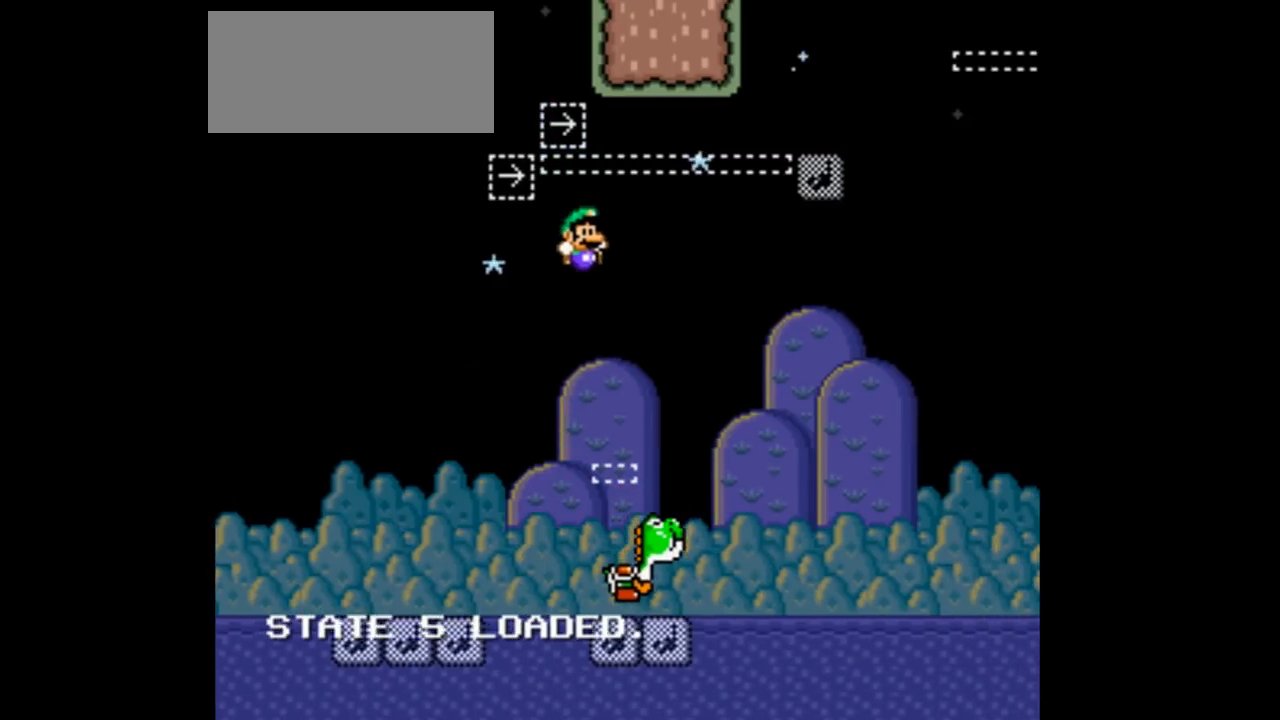
{"buttons": ["Y", "DPAD_RIGHT"], "events": [[100, "A", "down"], [300, "A", "up"]]}
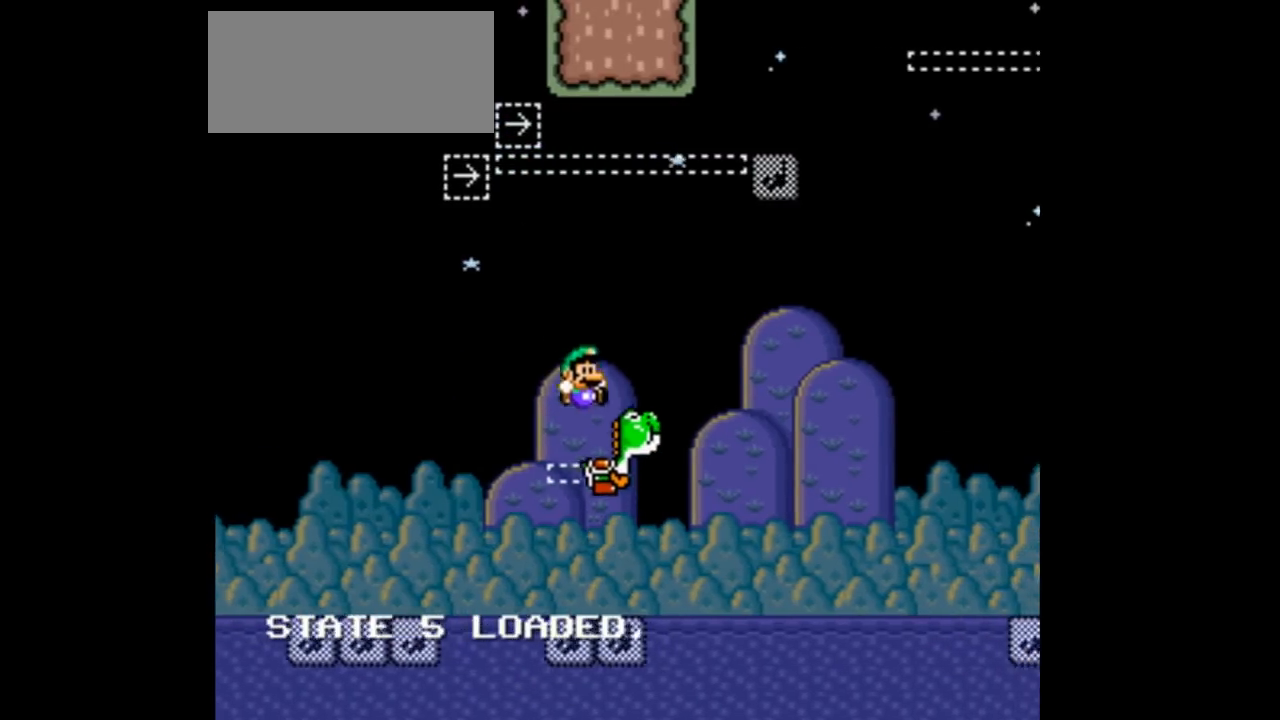
{"buttons": ["Y", "DPAD_RIGHT"], "events": []}
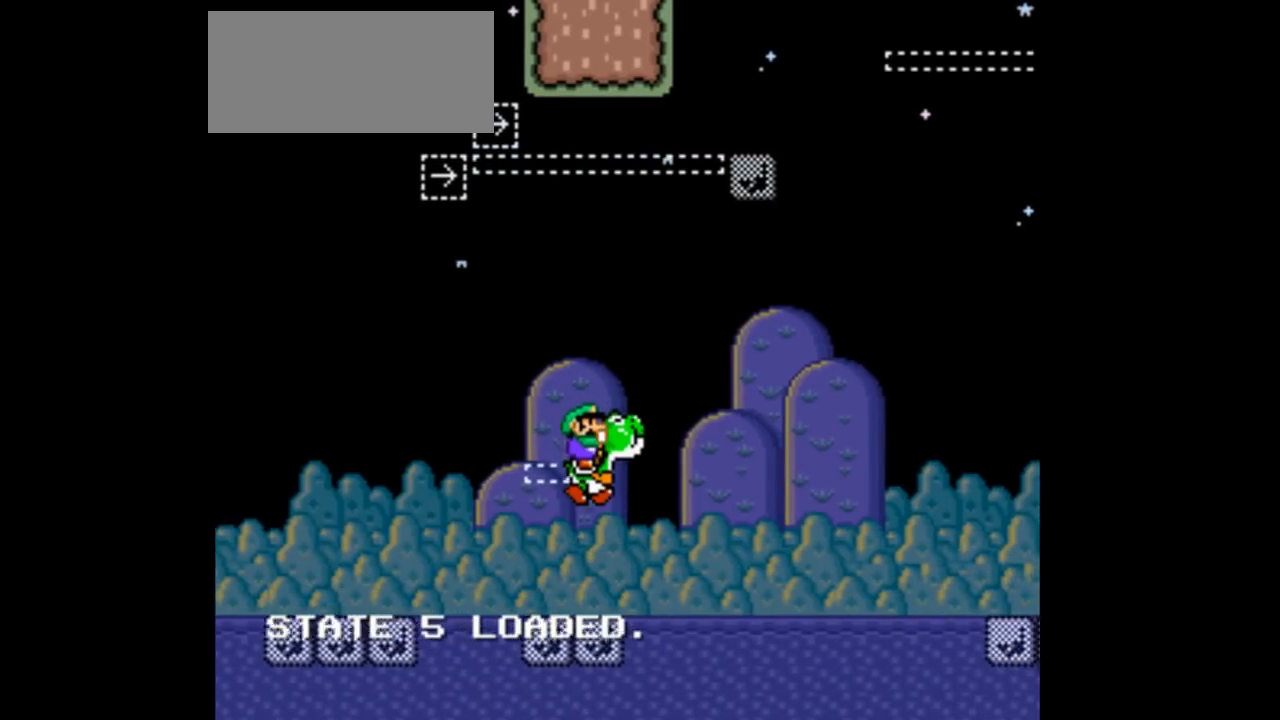
{"buttons": ["A", "Y", "DPAD_RIGHT"], "events": [[433, "A", "down"]]}
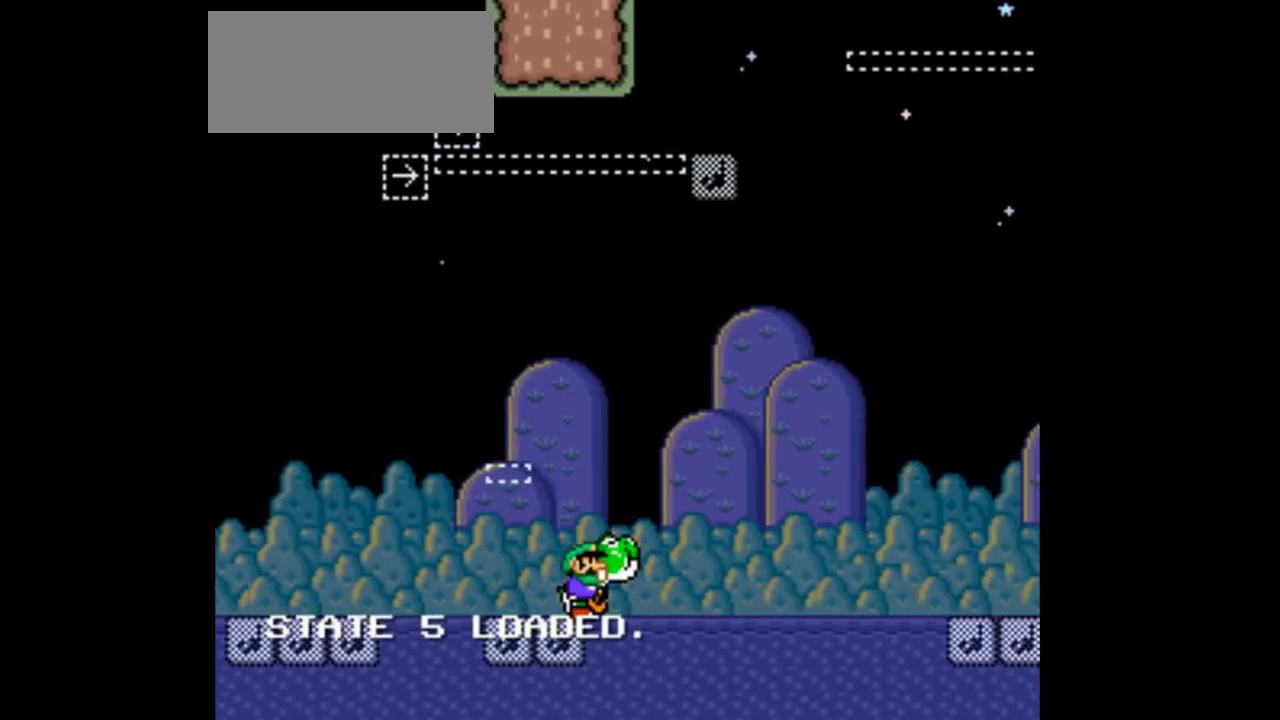
{"buttons": ["A", "Y", "DPAD_RIGHT"], "events": [[67, "A", "up"], [400, "A", "down"]]}
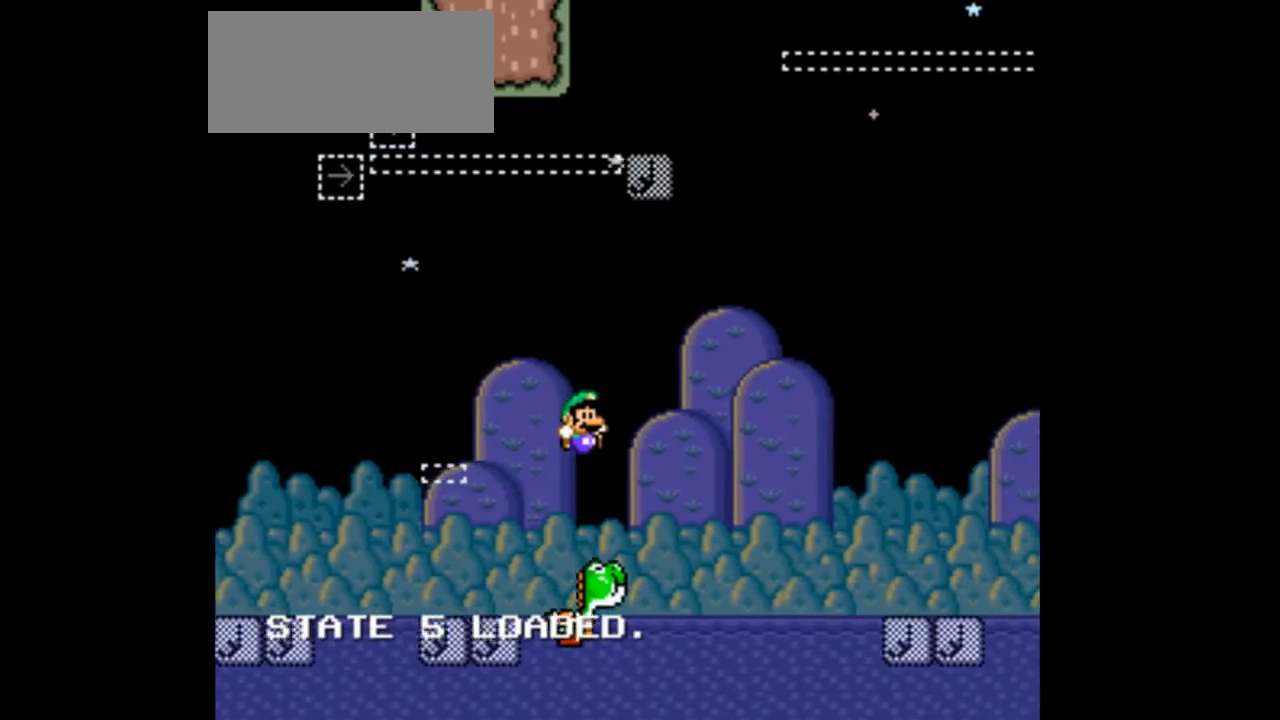
{"buttons": ["Y", "DPAD_RIGHT"], "events": [[133, "B", "down"], [200, "B", "up"], [300, "A", "up"], [300, "DPAD_RIGHT", "up"], [400, "DPAD_RIGHT", "down"]]}
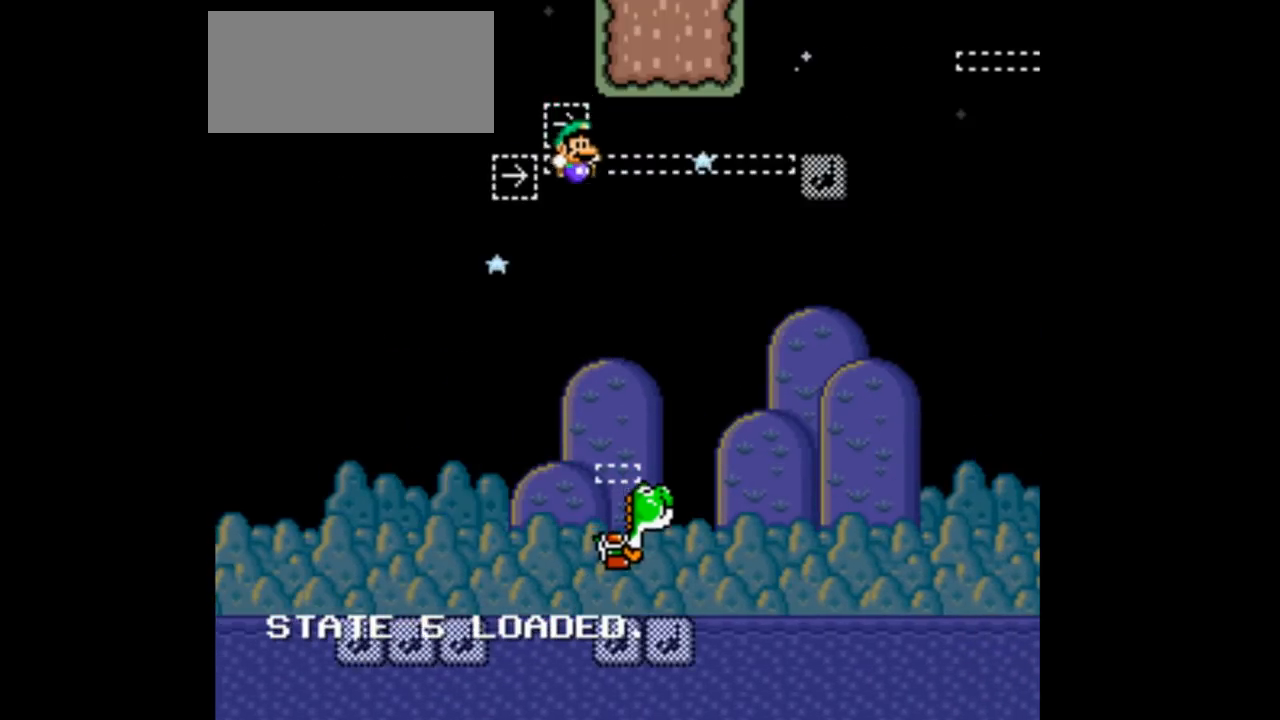
{"buttons": ["A", "B", "Y", "DPAD_RIGHT"], "events": [[100, "B", "down"], [233, "A", "down"], [300, "A", "up"], [400, "A", "down"]]}
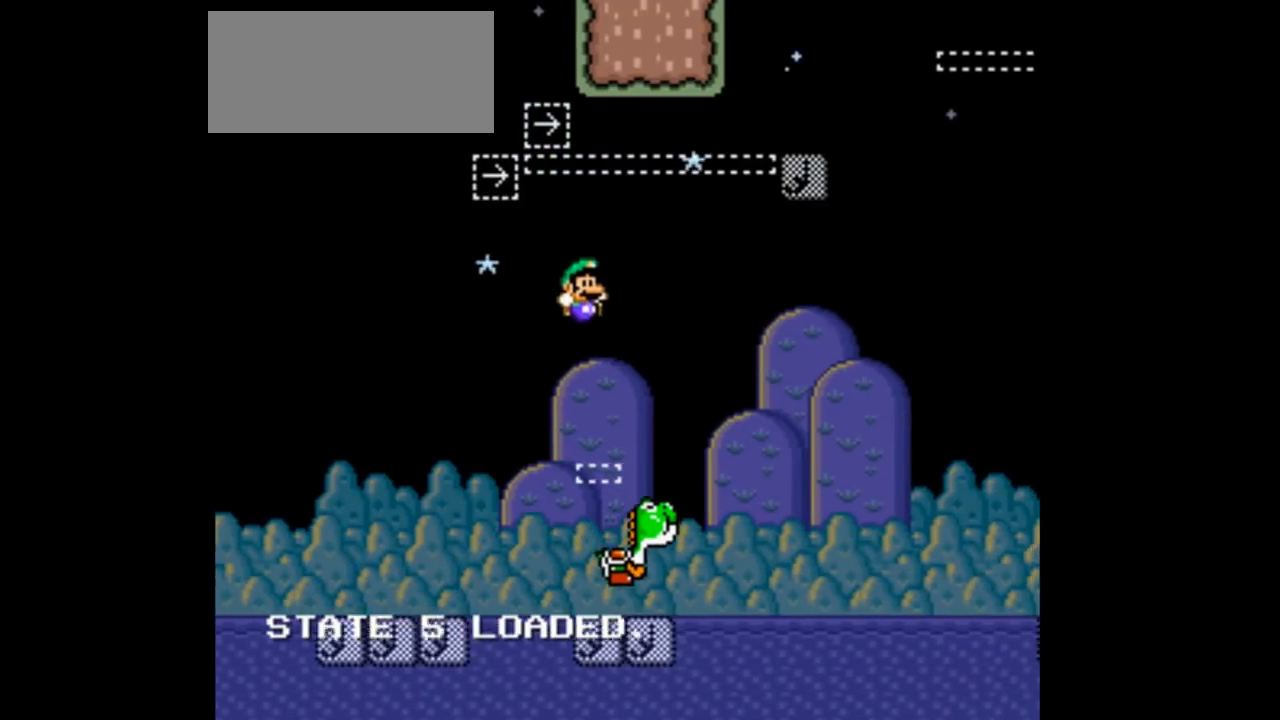
{"buttons": ["B", "Y", "DPAD_RIGHT"], "events": [[100, "A", "up"]]}
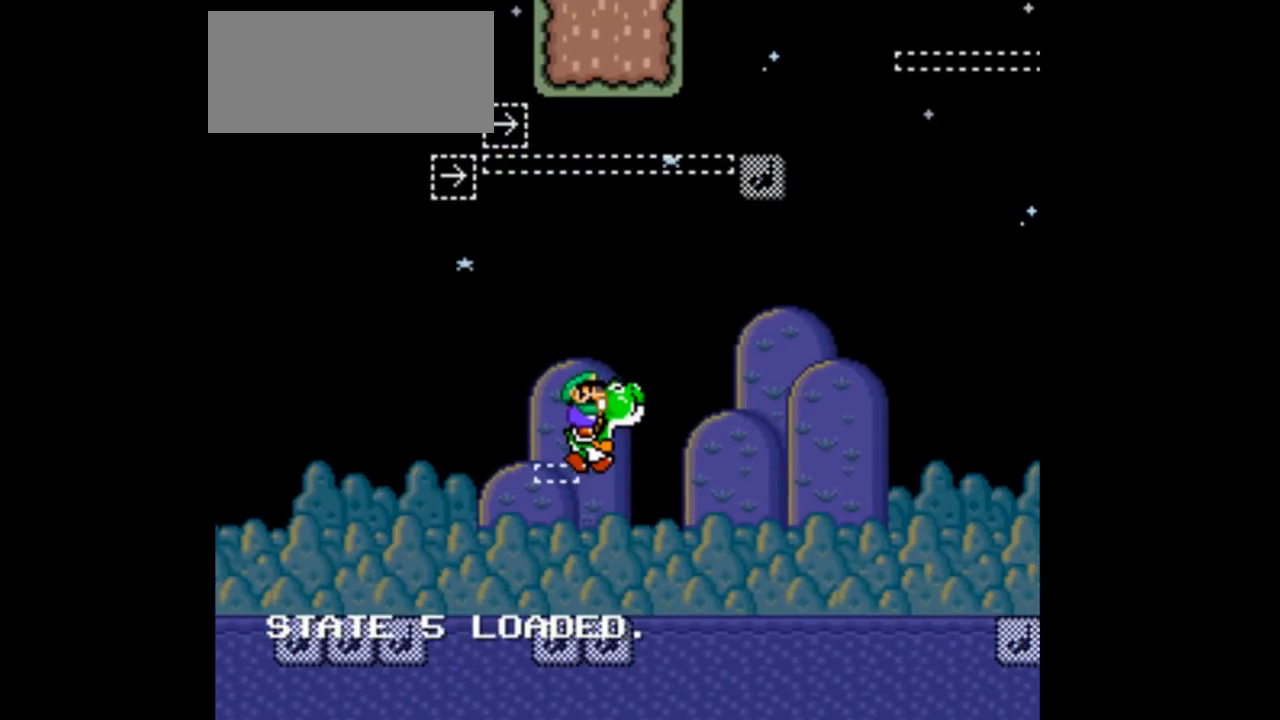
{"buttons": ["Y", "DPAD_RIGHT"], "events": [[133, "B", "up"], [200, "DPAD_RIGHT", "up"], [233, "DPAD_LEFT", "down"], [400, "DPAD_LEFT", "up"], [400, "DPAD_RIGHT", "down"]]}
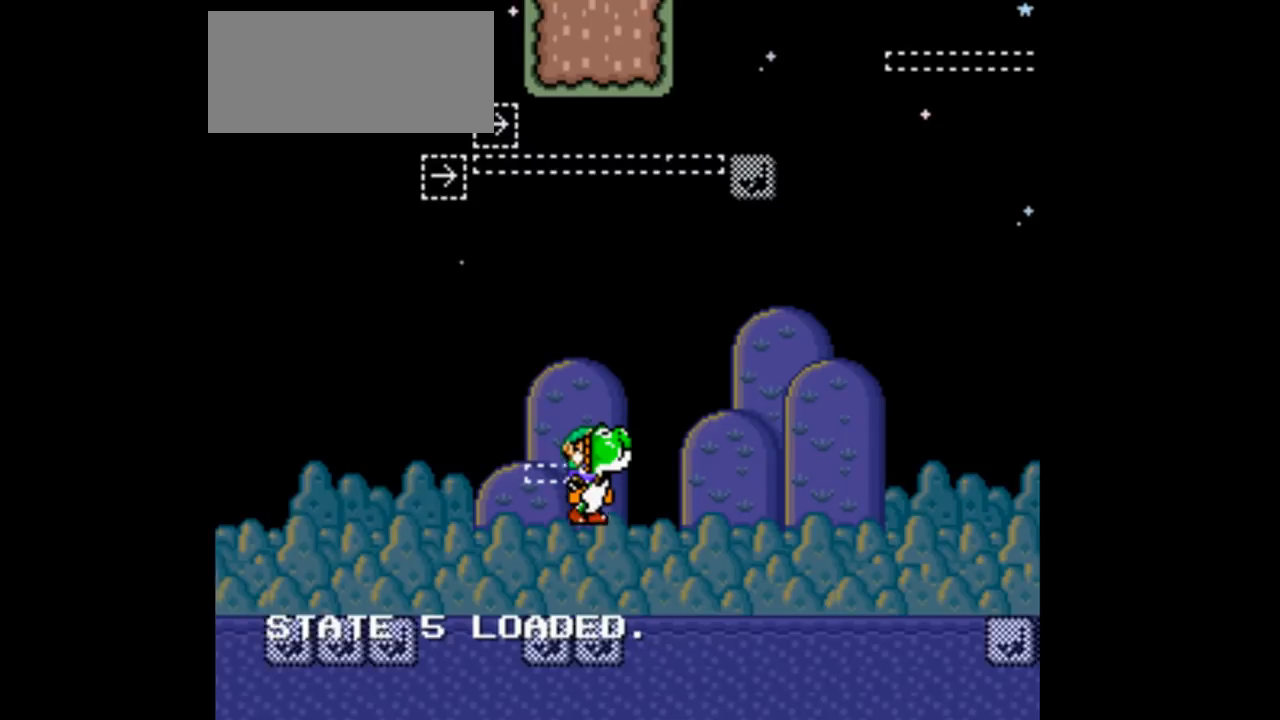
{"buttons": ["A", "Y", "DPAD_RIGHT"], "events": [[333, "A", "down"]]}
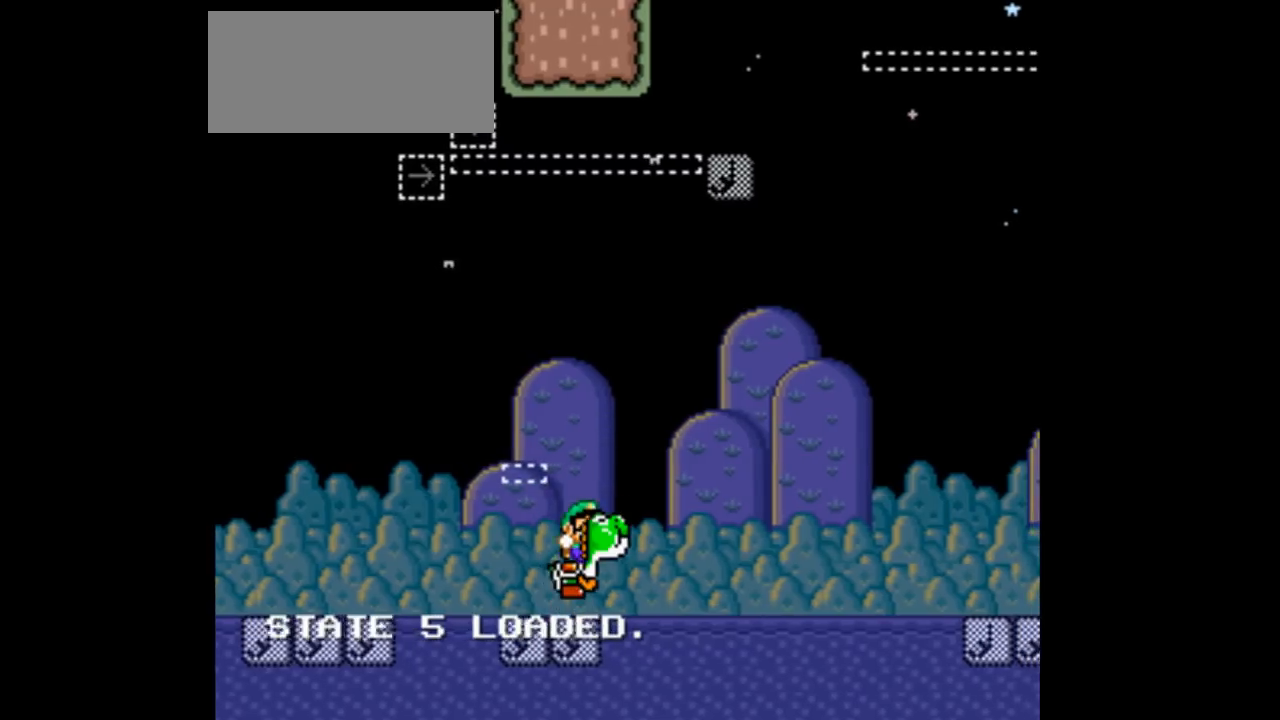
{"buttons": ["A", "Y", "DPAD_RIGHT"], "events": []}
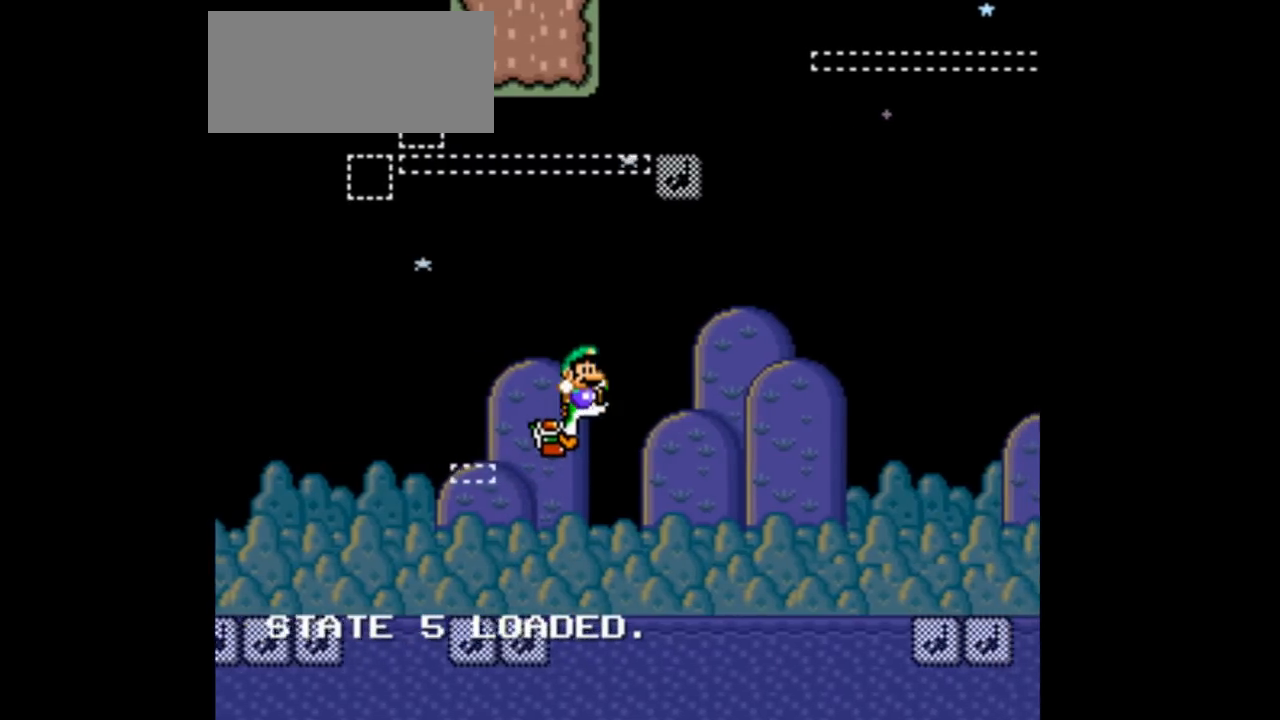
{"buttons": ["A", "Y", "DPAD_RIGHT"], "events": [[367, "B", "down"], [433, "B", "up"]]}
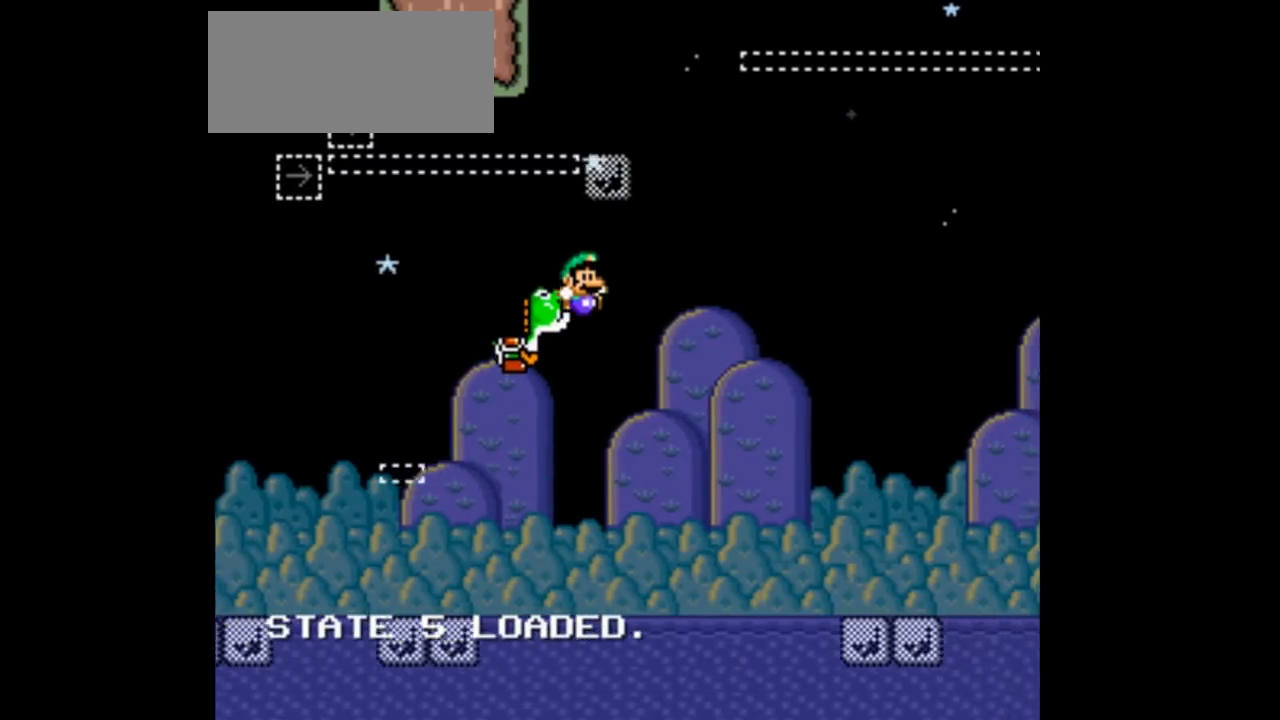
{"buttons": ["DPAD_LEFT"]}
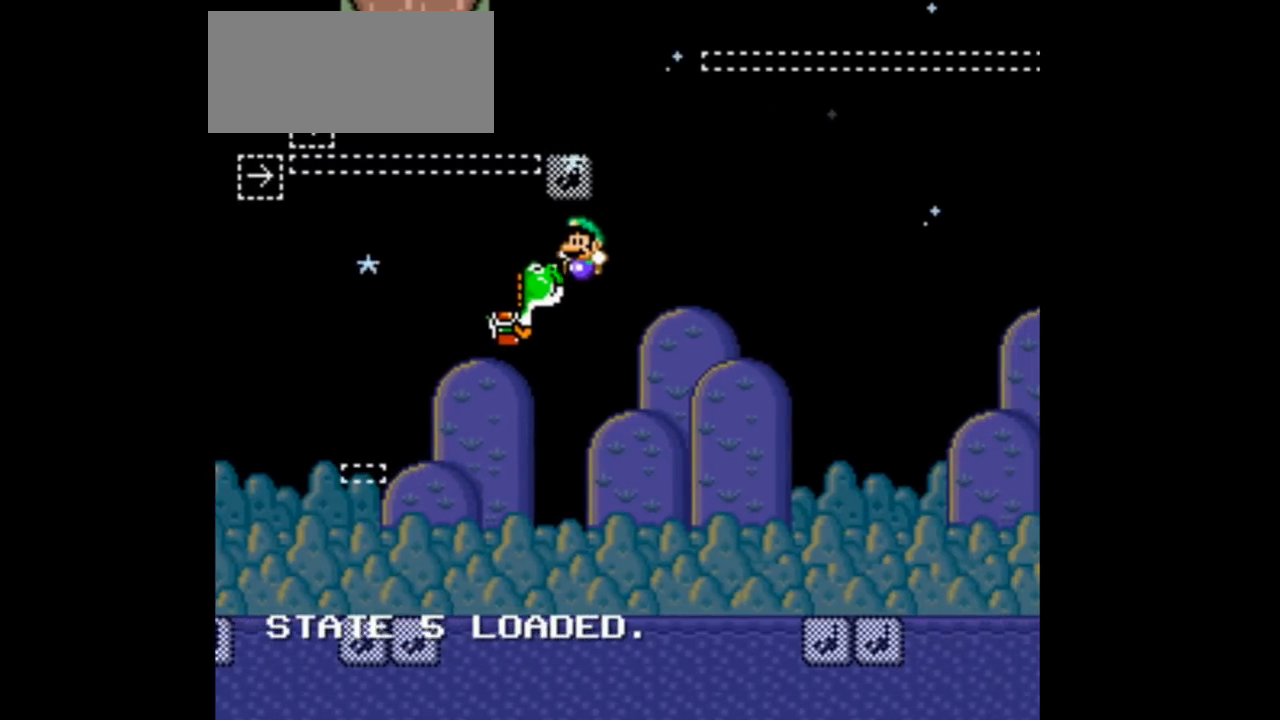
{"buttons": ["Y", "DPAD_RIGHT"], "events": [[333, "DPAD_LEFT", "up"], [333, "Y", "down"], [433, "DPAD_RIGHT", "down"]]}
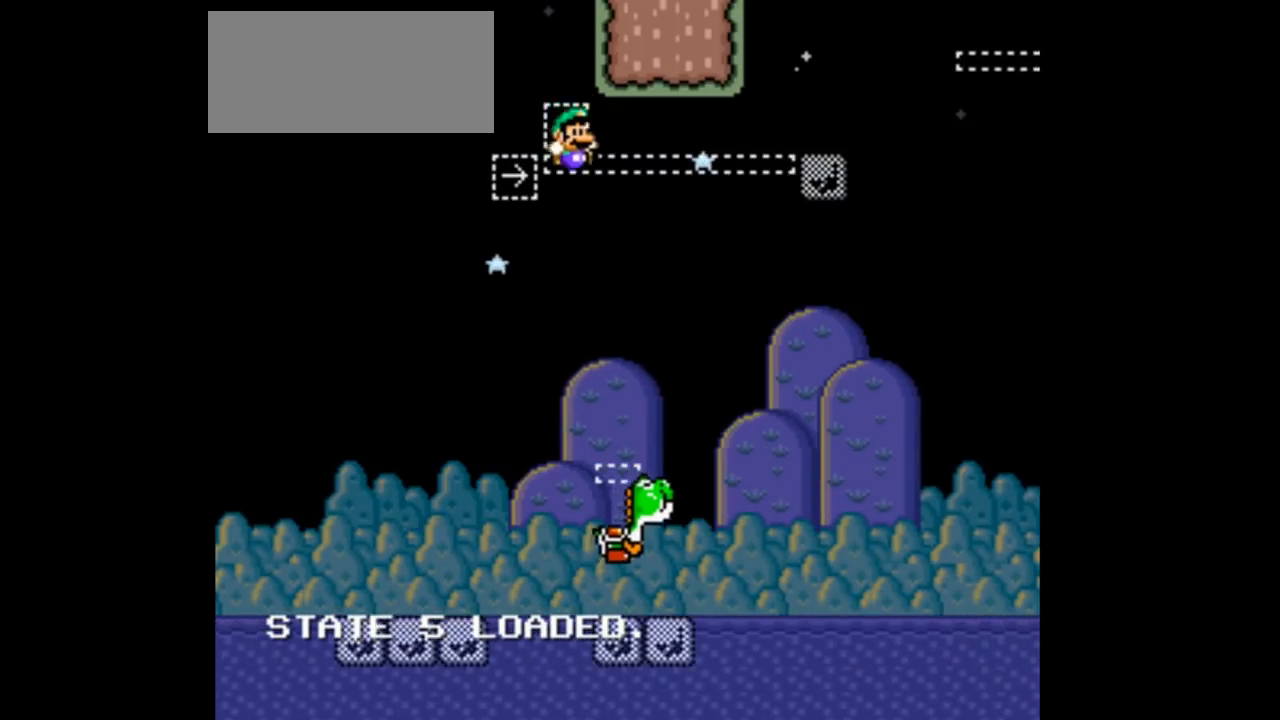
{"buttons": ["A", "B", "Y"], "events": [[233, "B", "down"], [433, "A", "down"], [500, "DPAD_RIGHT", "up"]]}
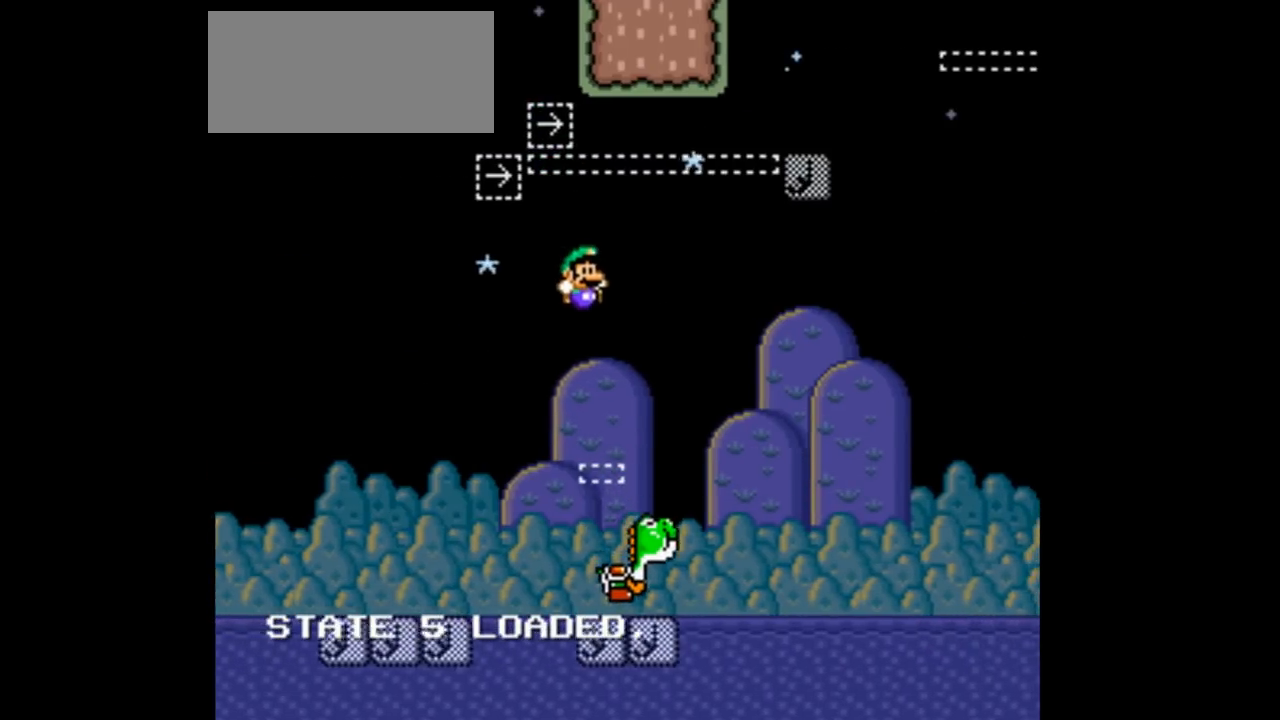
{"buttons": ["B", "Y", "DPAD_RIGHT"], "events": [[133, "DPAD_LEFT", "down"], [233, "A", "up"], [333, "DPAD_LEFT", "up"], [333, "DPAD_RIGHT", "down"]]}
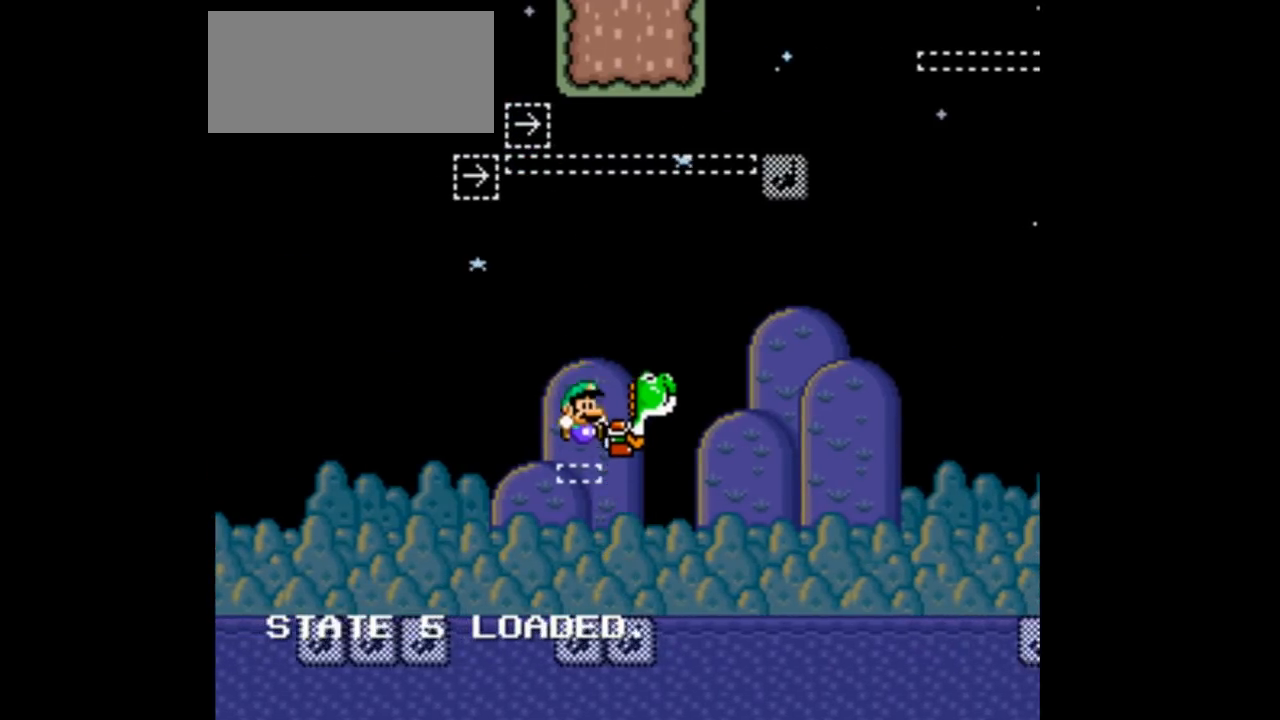
{"buttons": ["Y", "DPAD_RIGHT"], "events": [[433, "B", "up"]]}
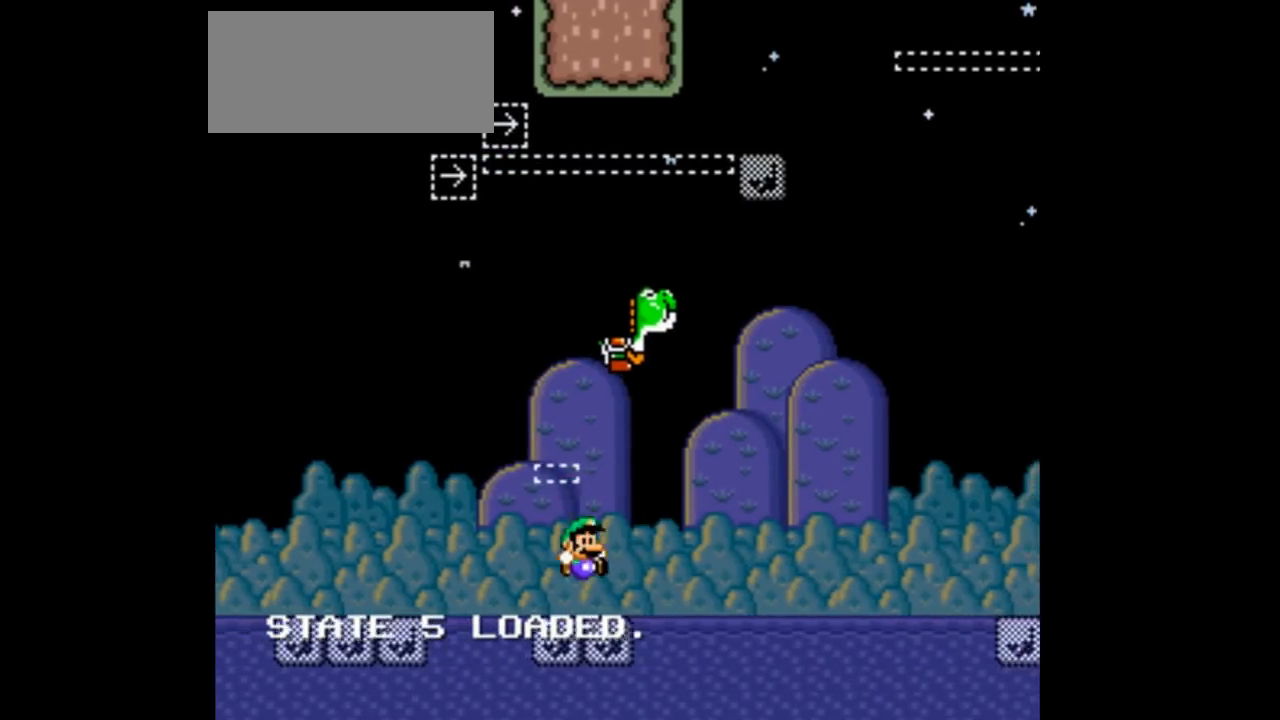
{"buttons": [], "events": [[133, "DPAD_RIGHT", "up"], [133, "Y", "up"], [200, "Y", "down"], [300, "Y", "up"]]}